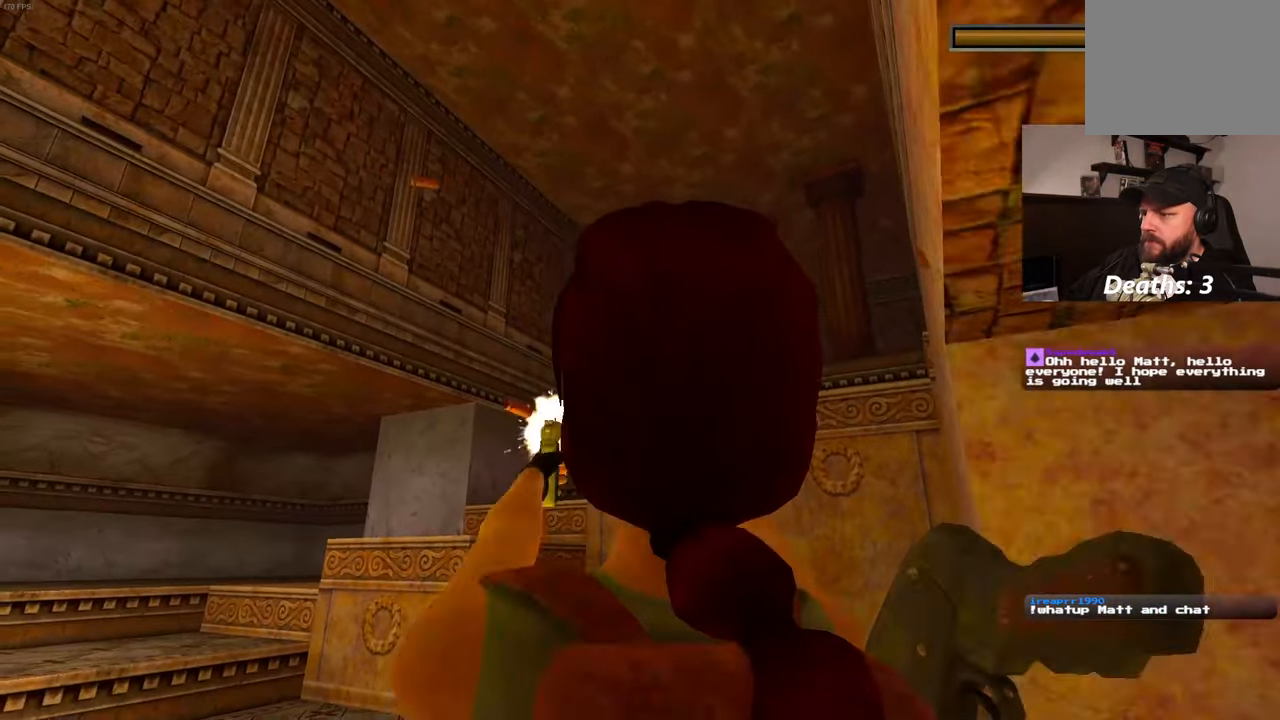
Gameplay with a controller (PlayStation layout); each line is a JSON object with the inputs held at the frame after it (dt_ms = milliseconds from this image to that frame). "events" lists button and stick changes between this image and that frame as [ms after this image, input, new state], when the widget could be followed in between. Not read: DPAD_LEFT L3 R2 R3.
{"dt_ms": 500, "buttons": ["L2"], "left_stick": "up", "right_stick": "center", "events": [[266, "left_stick", "up"]]}
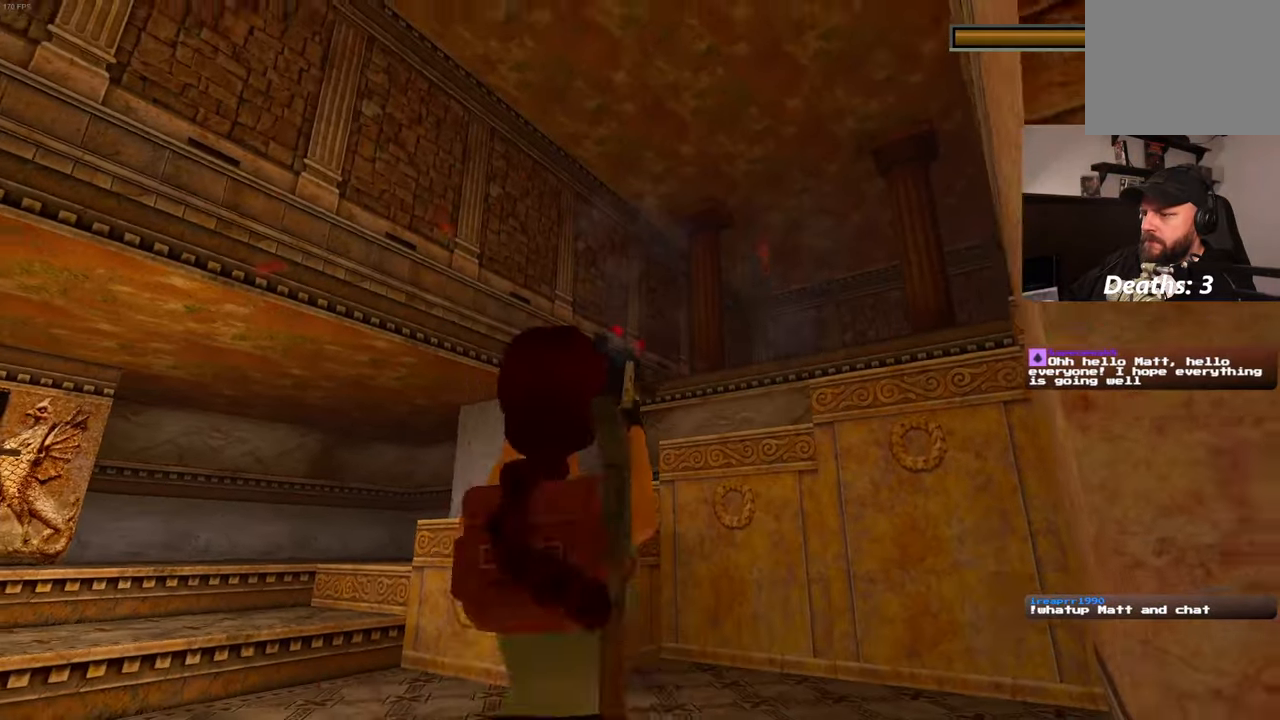
{"dt_ms": 500, "buttons": ["L2"], "left_stick": "center", "right_stick": "center", "events": [[266, "left_stick", "center"]]}
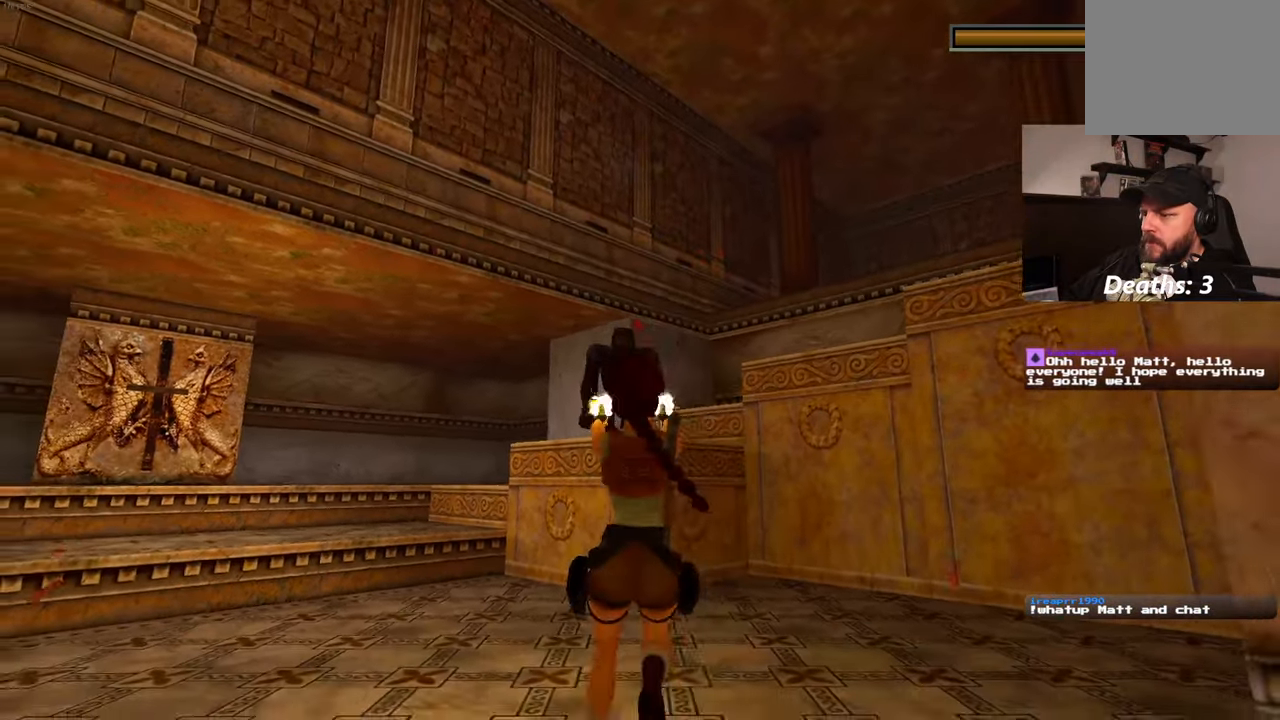
{"dt_ms": 500, "buttons": ["SQUARE", "L2"], "left_stick": "center", "right_stick": "center", "events": [[500, "SQUARE", "down"]]}
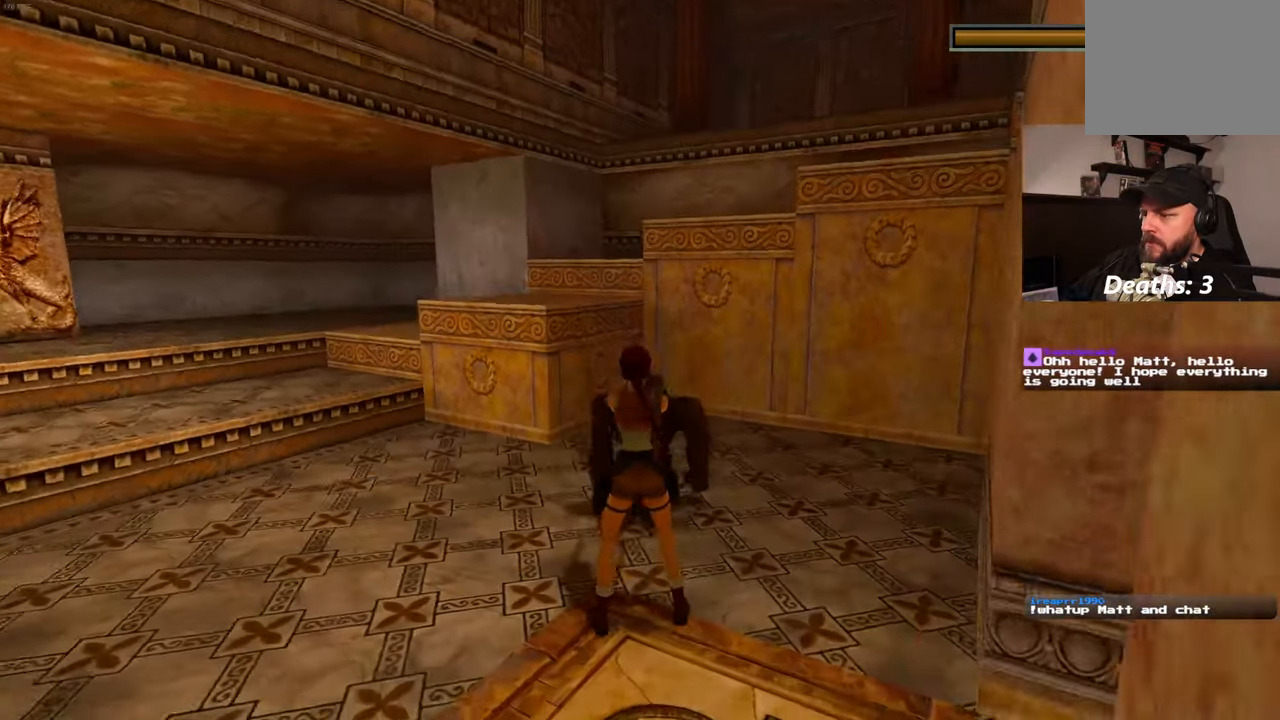
{"dt_ms": 1000, "buttons": ["L2"], "left_stick": "center", "right_stick": "center"}
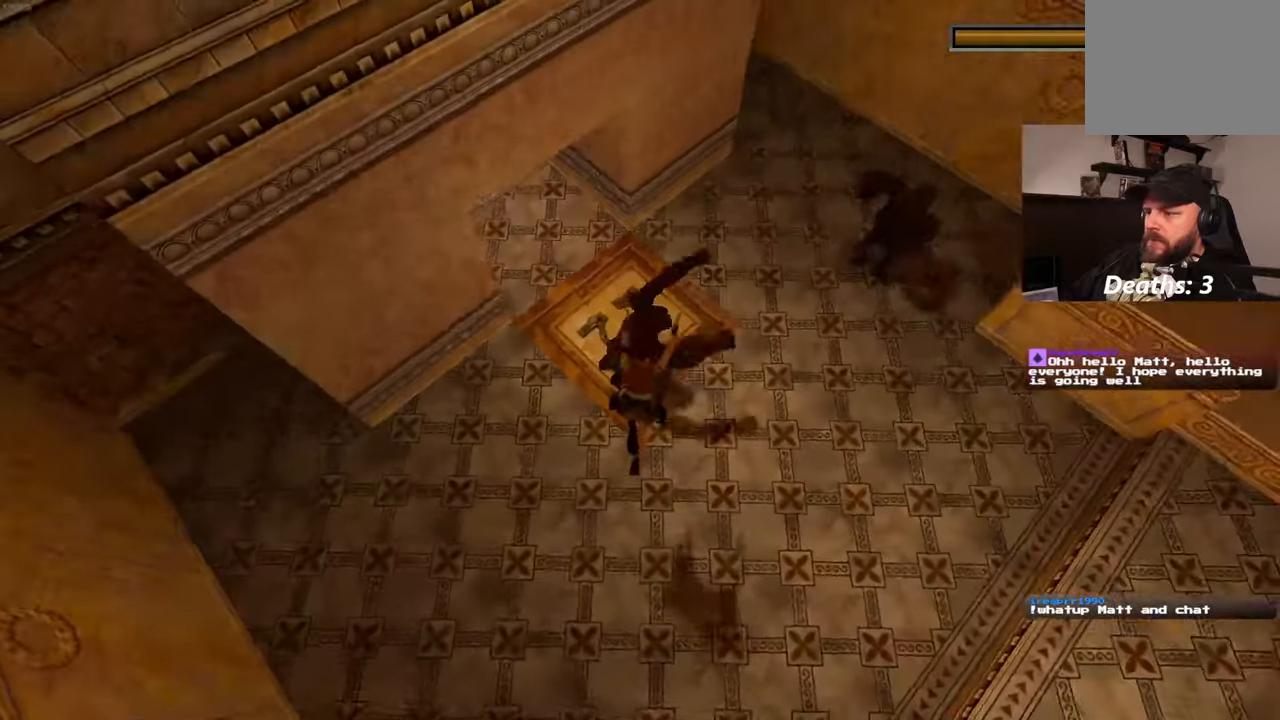
{"dt_ms": 500, "buttons": ["SQUARE", "L2"], "left_stick": "center", "right_stick": "center", "events": [[450, "SQUARE", "down"]]}
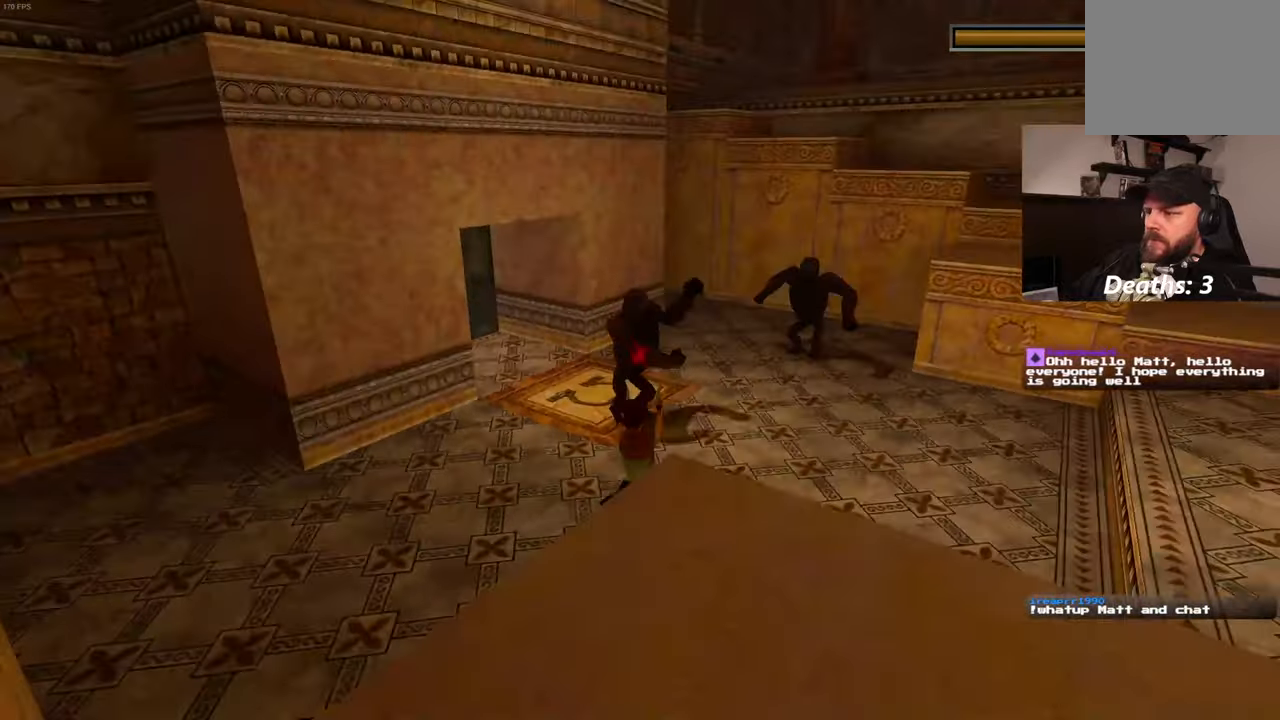
{"dt_ms": 500, "buttons": ["SQUARE", "L2"], "left_stick": "down", "right_stick": "center", "events": [[67, "left_stick", "down"]]}
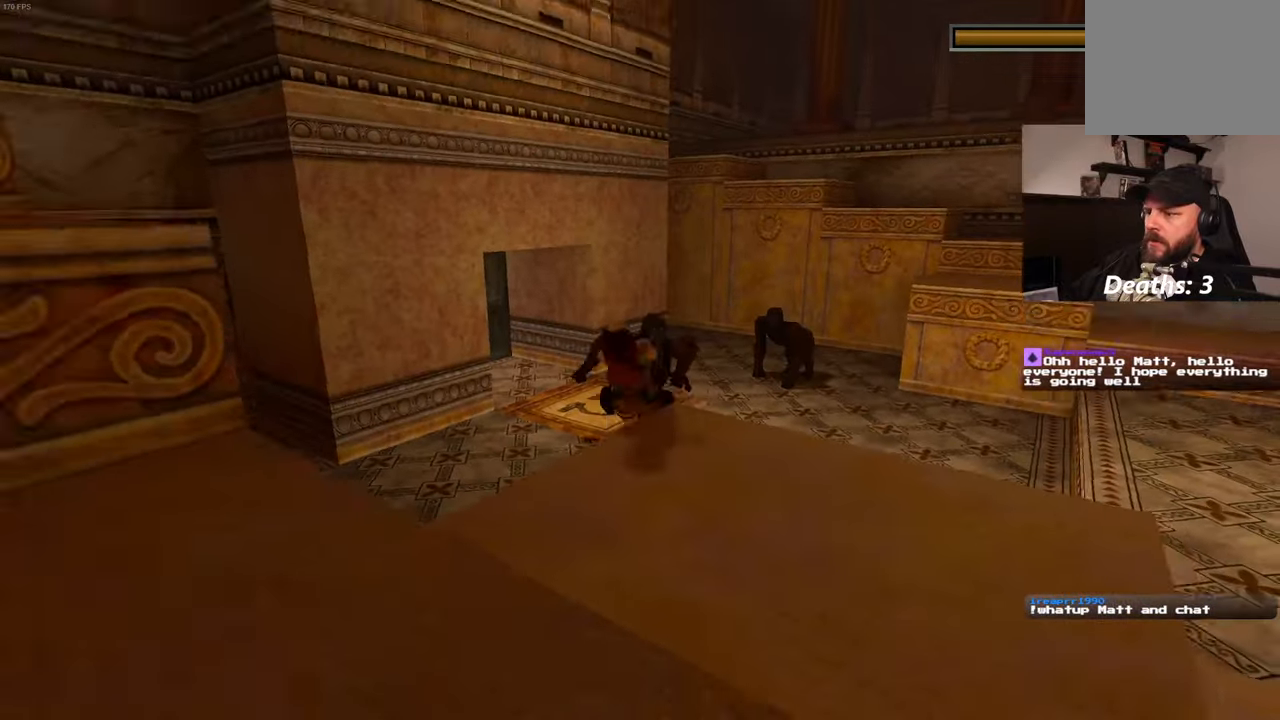
{"dt_ms": 500, "buttons": ["L2"], "left_stick": "center", "right_stick": "center", "events": [[317, "SQUARE", "up"], [317, "left_stick", "center"]]}
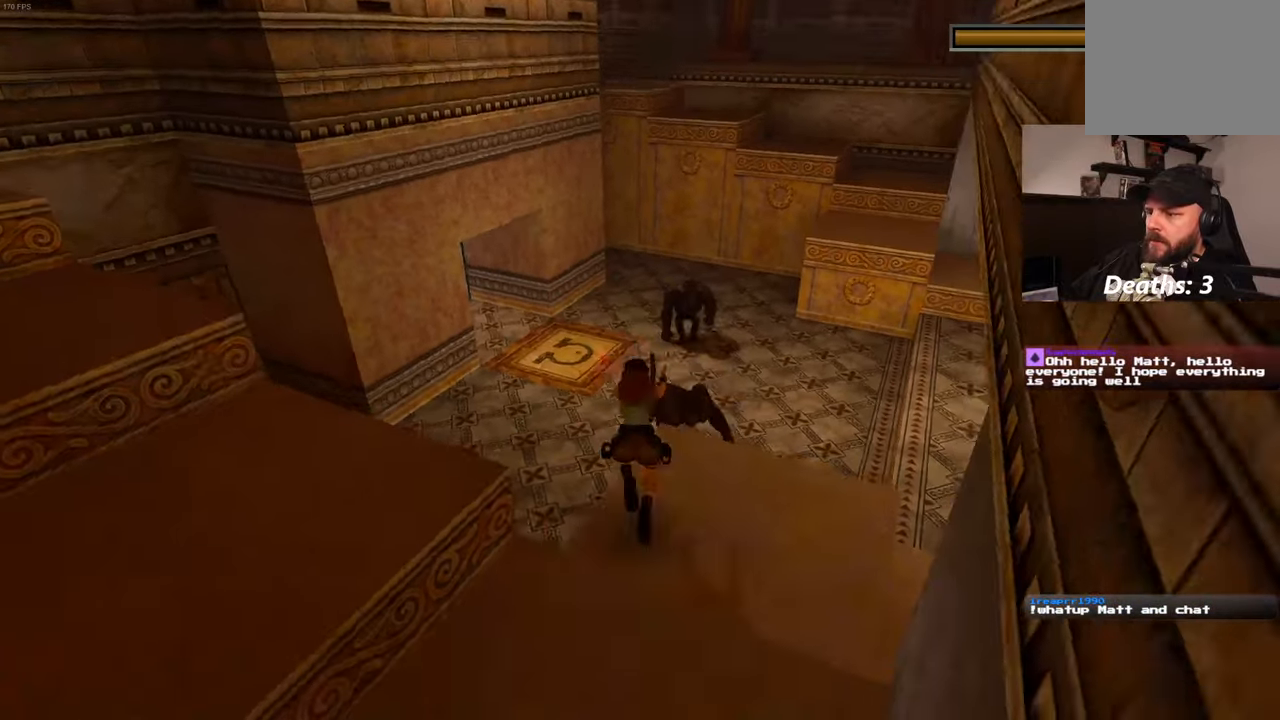
{"dt_ms": 500, "buttons": ["L2"], "left_stick": "center", "right_stick": "center", "events": []}
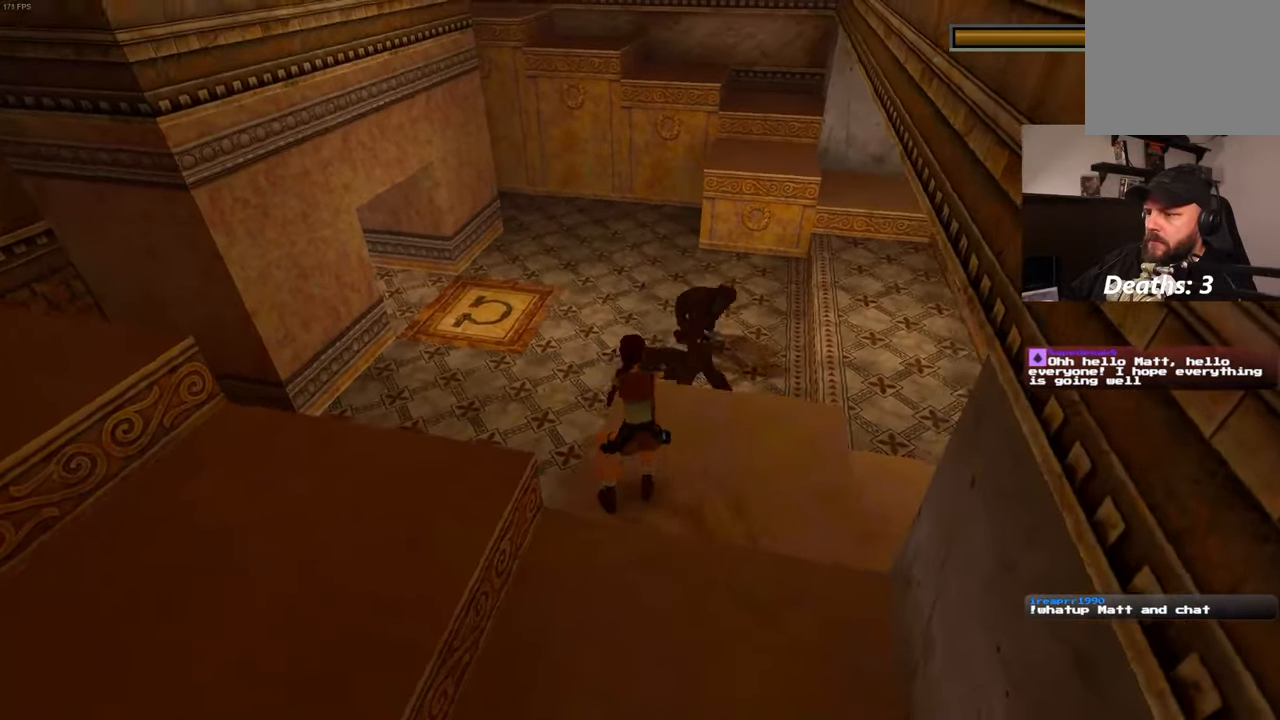
{"dt_ms": 500, "buttons": ["SQUARE", "L2"], "left_stick": "left", "right_stick": "center"}
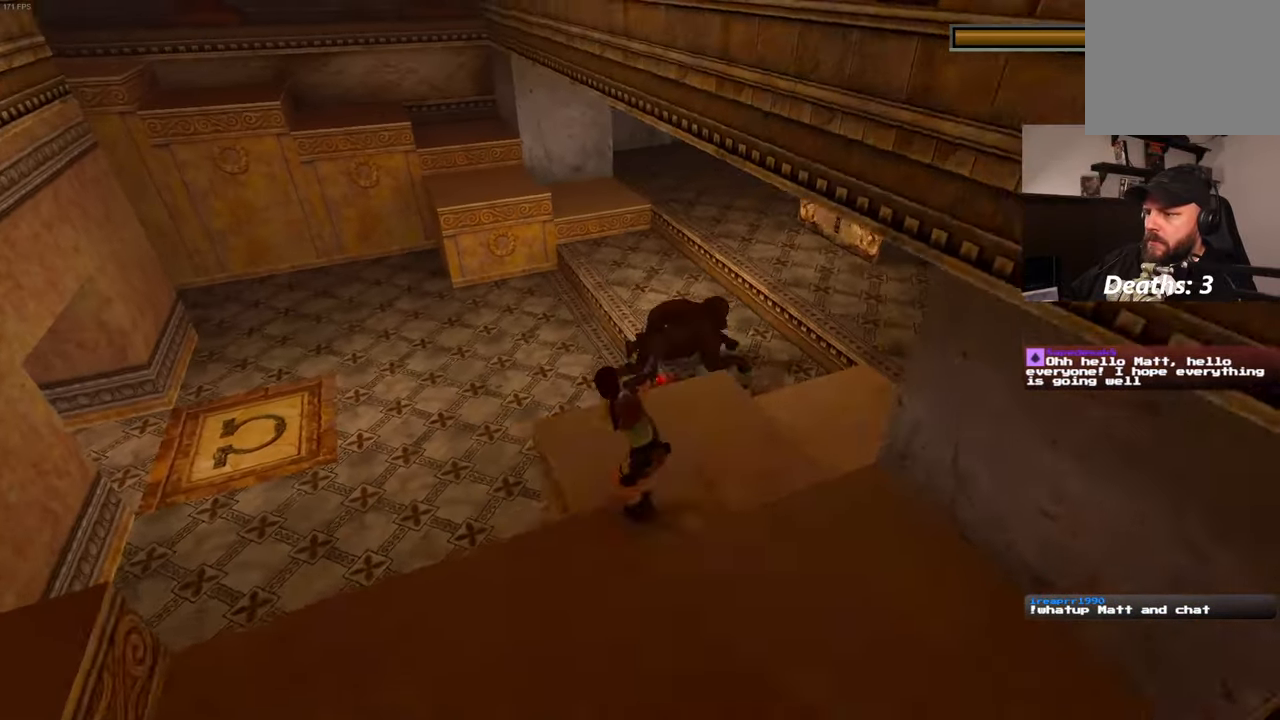
{"dt_ms": 500, "buttons": ["L2"], "left_stick": "center", "right_stick": "center", "events": [[250, "left_stick", "center"], [300, "SQUARE", "up"]]}
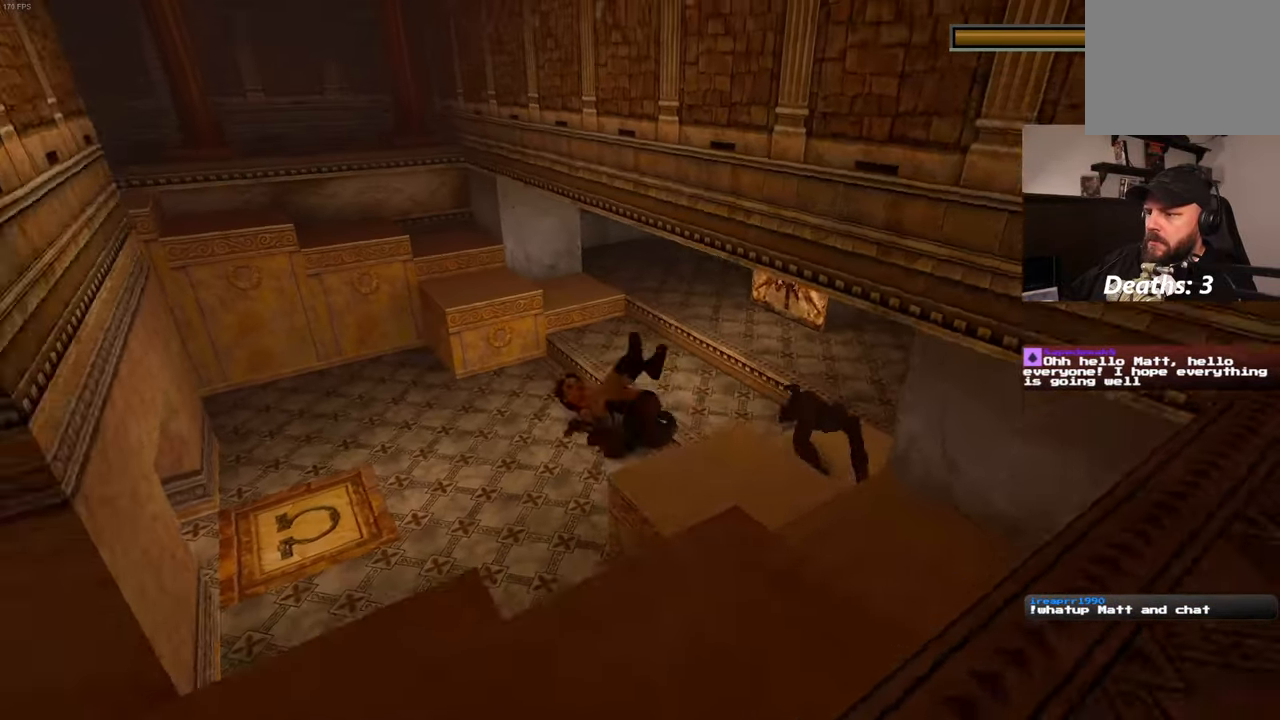
{"dt_ms": 500, "buttons": ["L2"], "left_stick": "center", "right_stick": "center", "events": []}
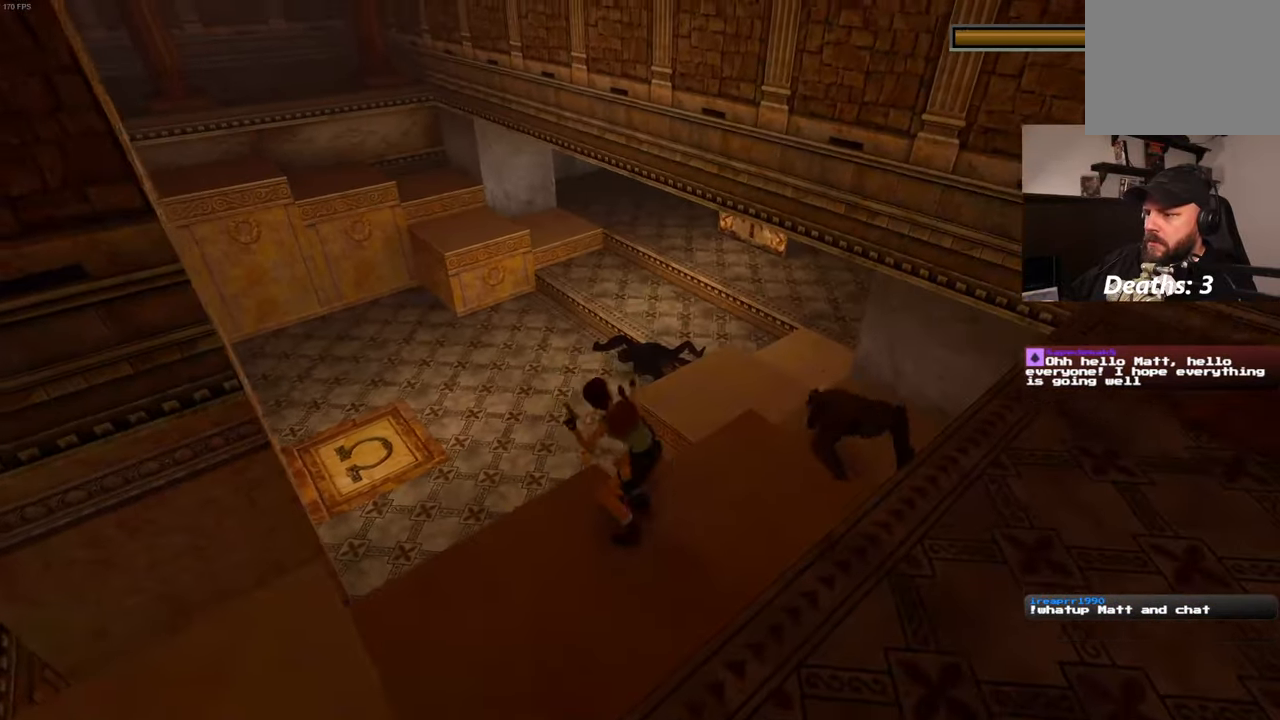
{"dt_ms": 1000, "buttons": [], "left_stick": "center", "right_stick": "center", "events": [[117, "SQUARE", "down"], [167, "left_stick", "left"], [350, "SQUARE", "up"], [350, "left_stick", "up"], [400, "CIRCLE", "down"], [500, "left_stick", "up-right"], [583, "CIRCLE", "up"], [600, "L2", "up"], [600, "left_stick", "center"]]}
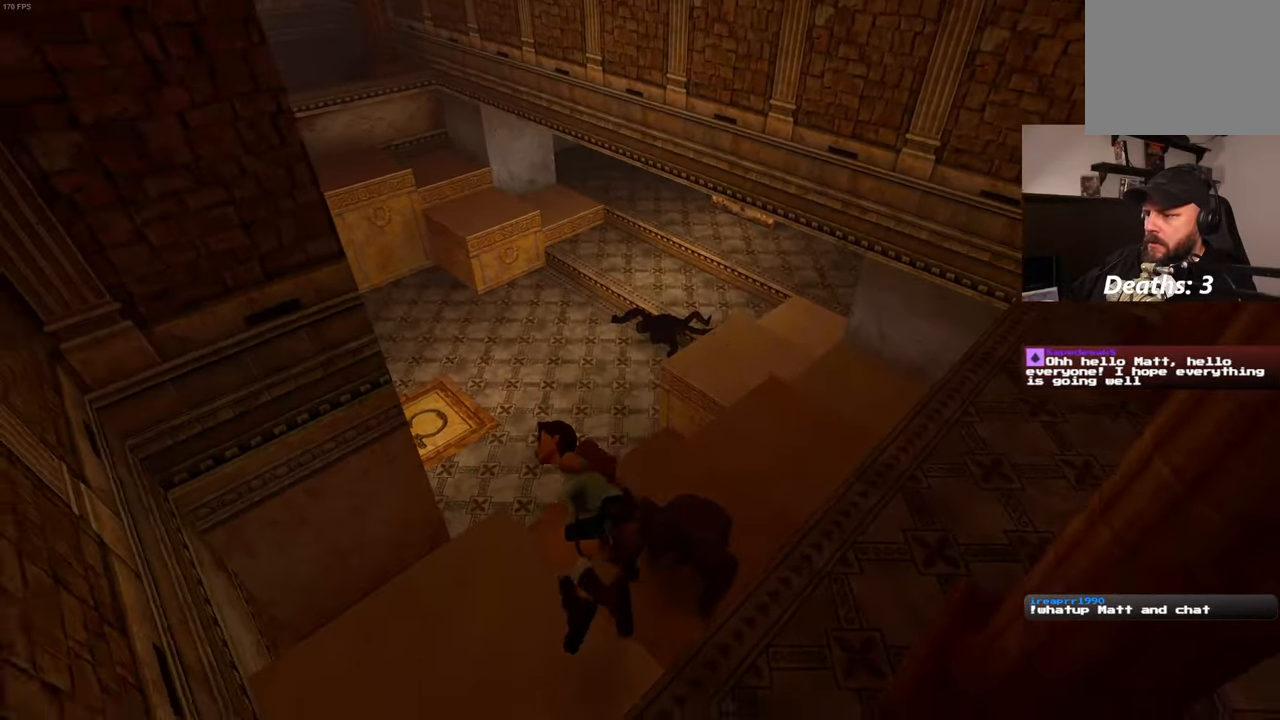
{"dt_ms": 500, "buttons": ["SQUARE"], "left_stick": "up", "right_stick": "center", "events": [[367, "SQUARE", "down"], [384, "left_stick", "up"]]}
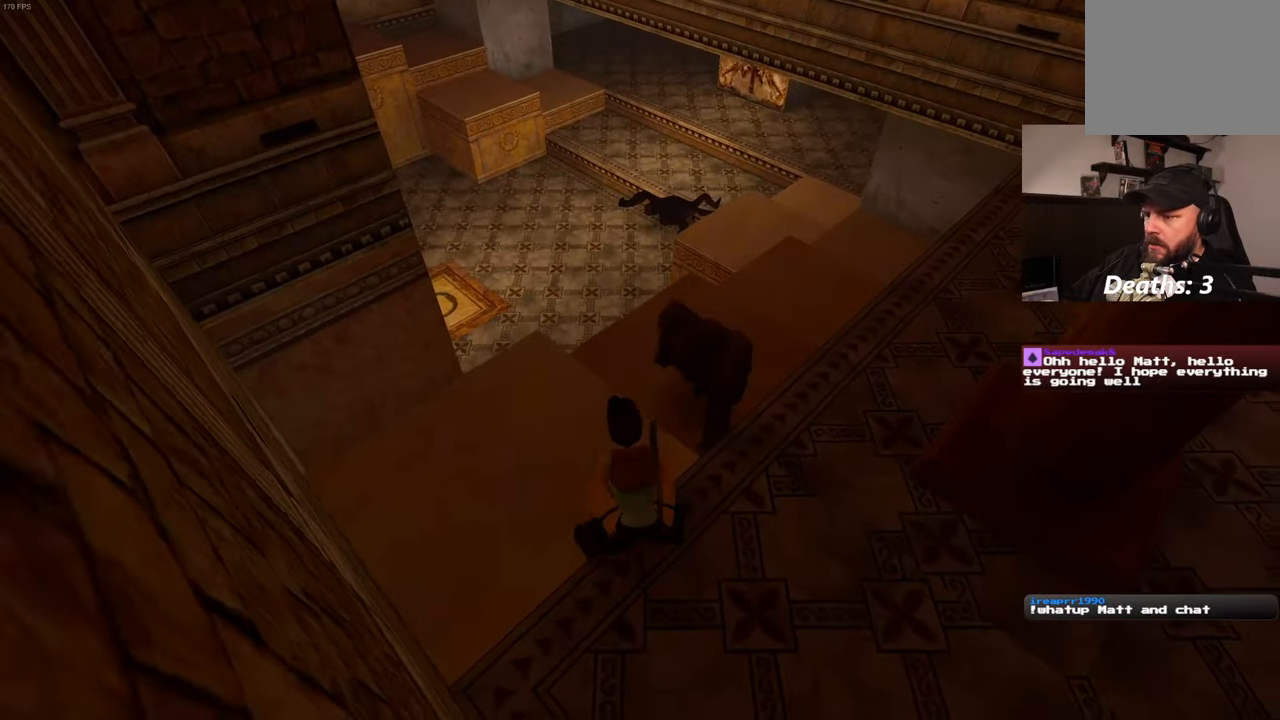
{"dt_ms": 500, "buttons": ["L2"], "left_stick": "up", "right_stick": "center", "events": [[117, "SQUARE", "up"], [134, "CIRCLE", "down"], [234, "L2", "down"], [250, "CIRCLE", "up"]]}
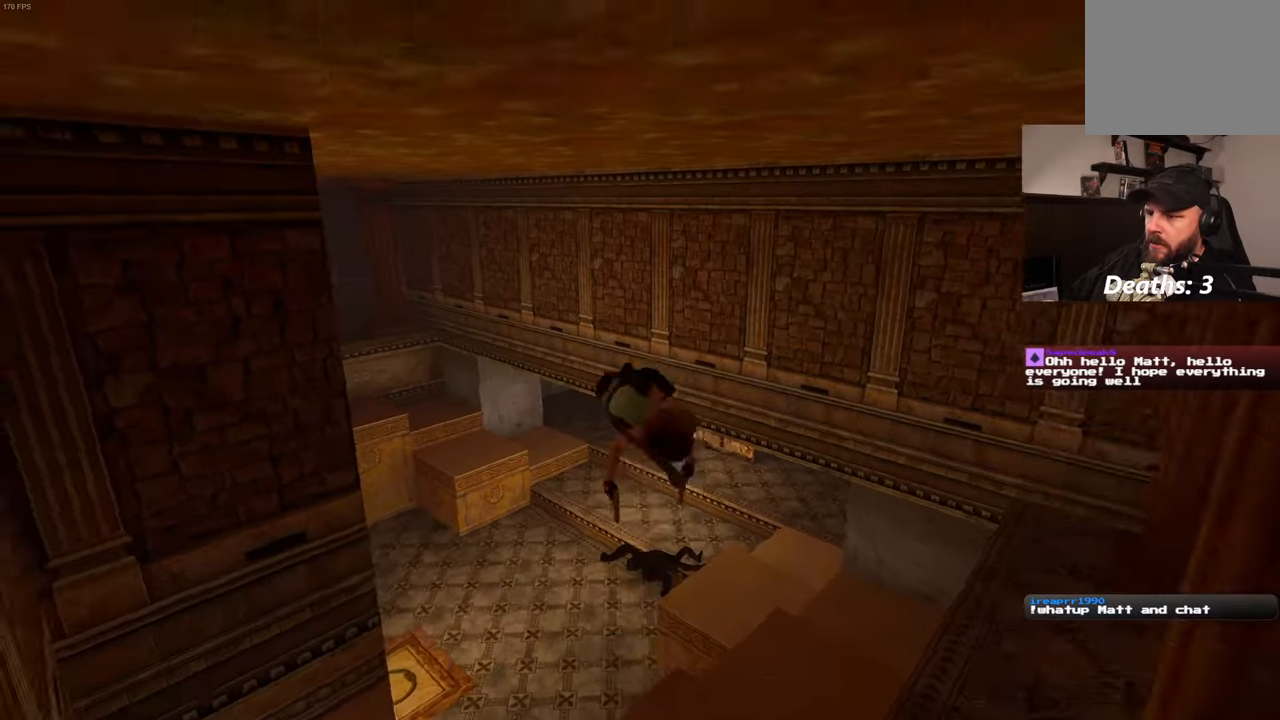
{"dt_ms": 500, "buttons": ["L2"], "left_stick": "center", "right_stick": "center", "events": [[167, "left_stick", "center"]]}
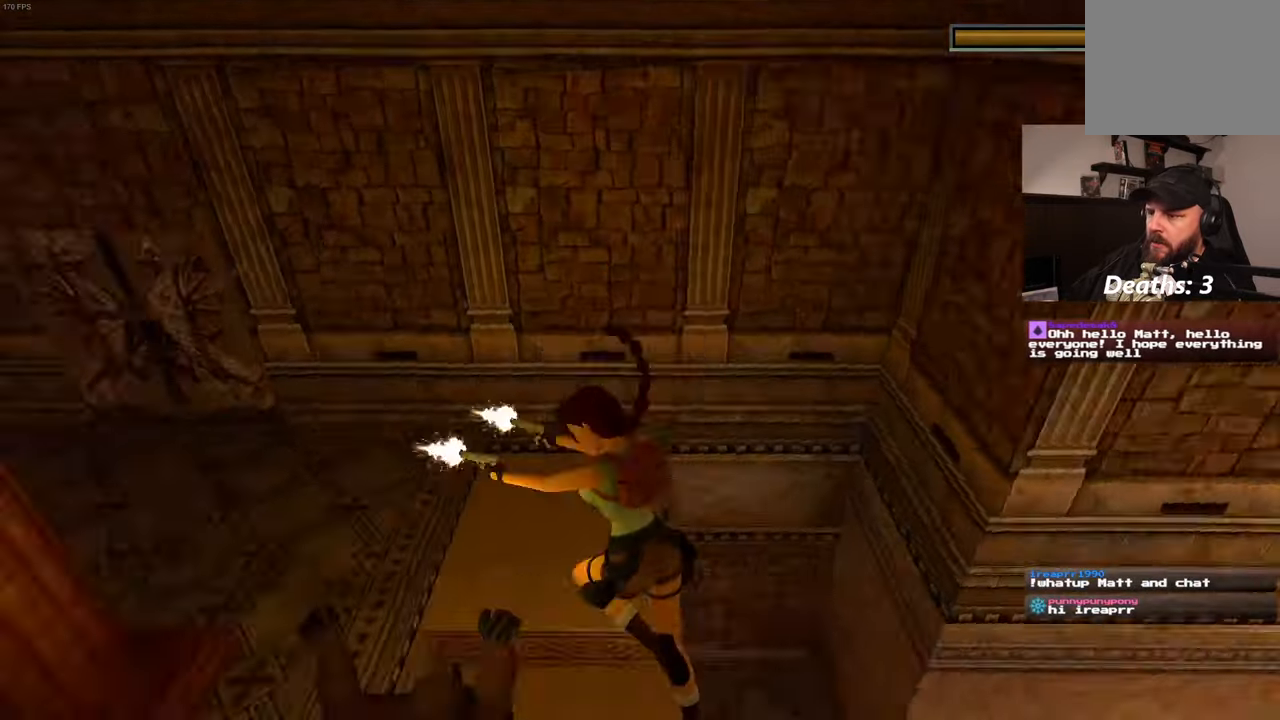
{"dt_ms": 500, "buttons": ["L2"], "left_stick": "center", "right_stick": "center", "events": []}
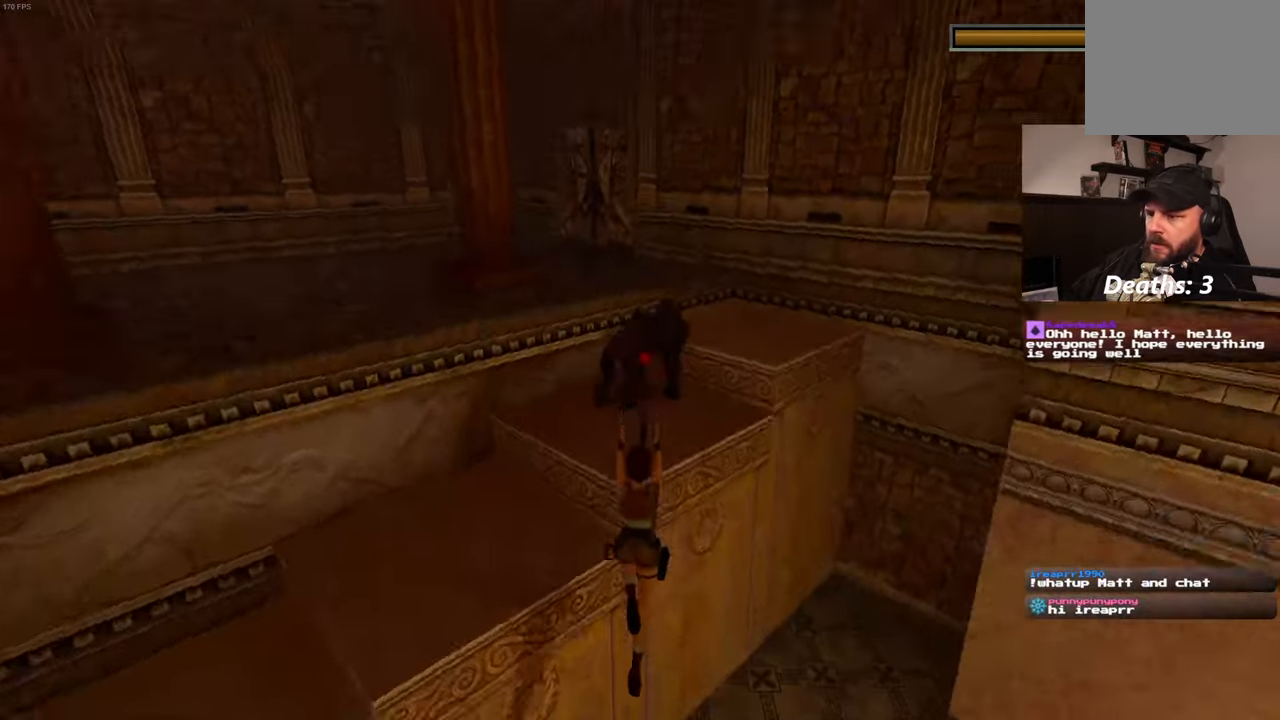
{"dt_ms": 1000, "buttons": ["L2"], "left_stick": "center", "right_stick": "center"}
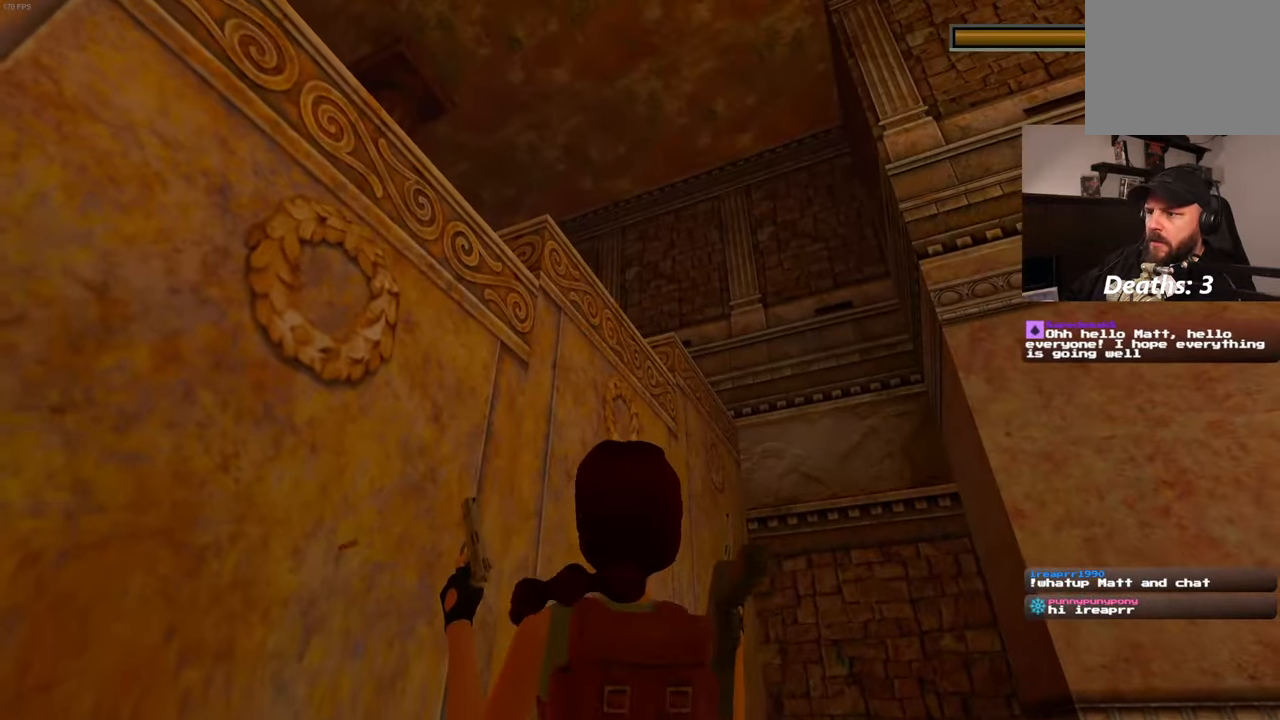
{"dt_ms": 500, "buttons": ["L2"], "left_stick": "center", "right_stick": "center", "events": []}
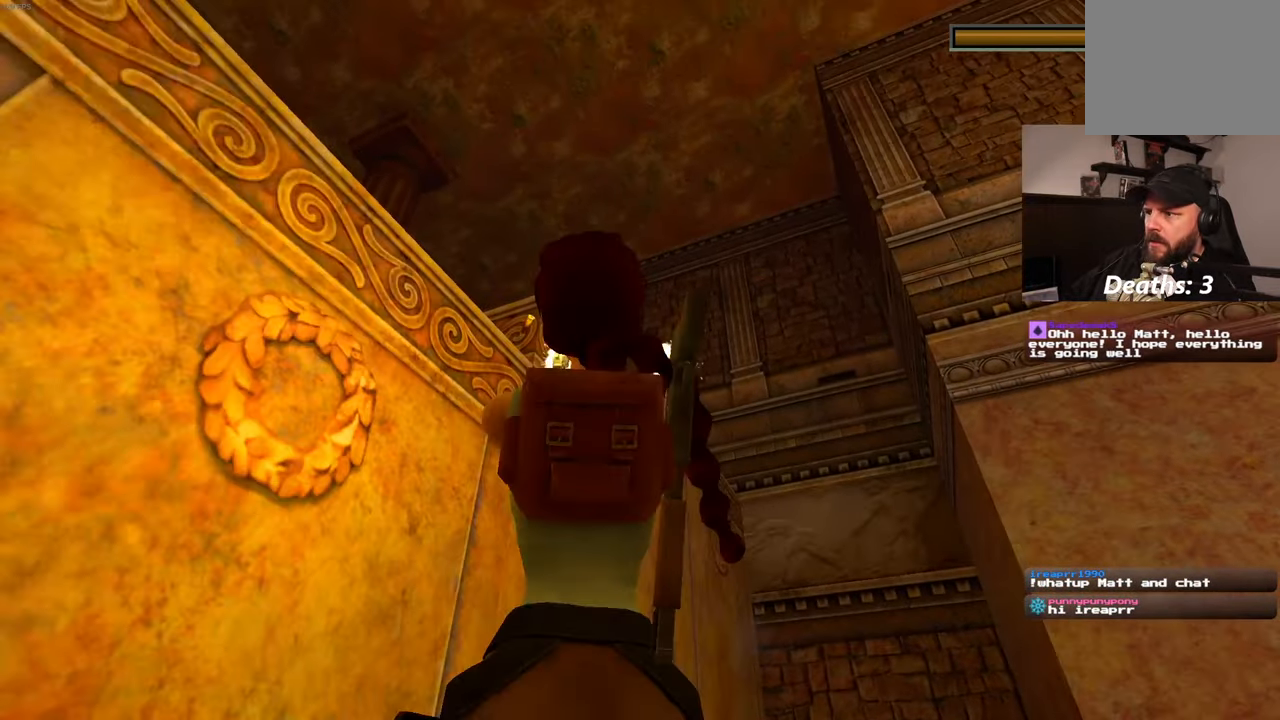
{"dt_ms": 500, "buttons": ["SQUARE", "L2"], "left_stick": "right", "right_stick": "center", "events": [[117, "SQUARE", "down"], [234, "left_stick", "down-right"], [467, "left_stick", "right"]]}
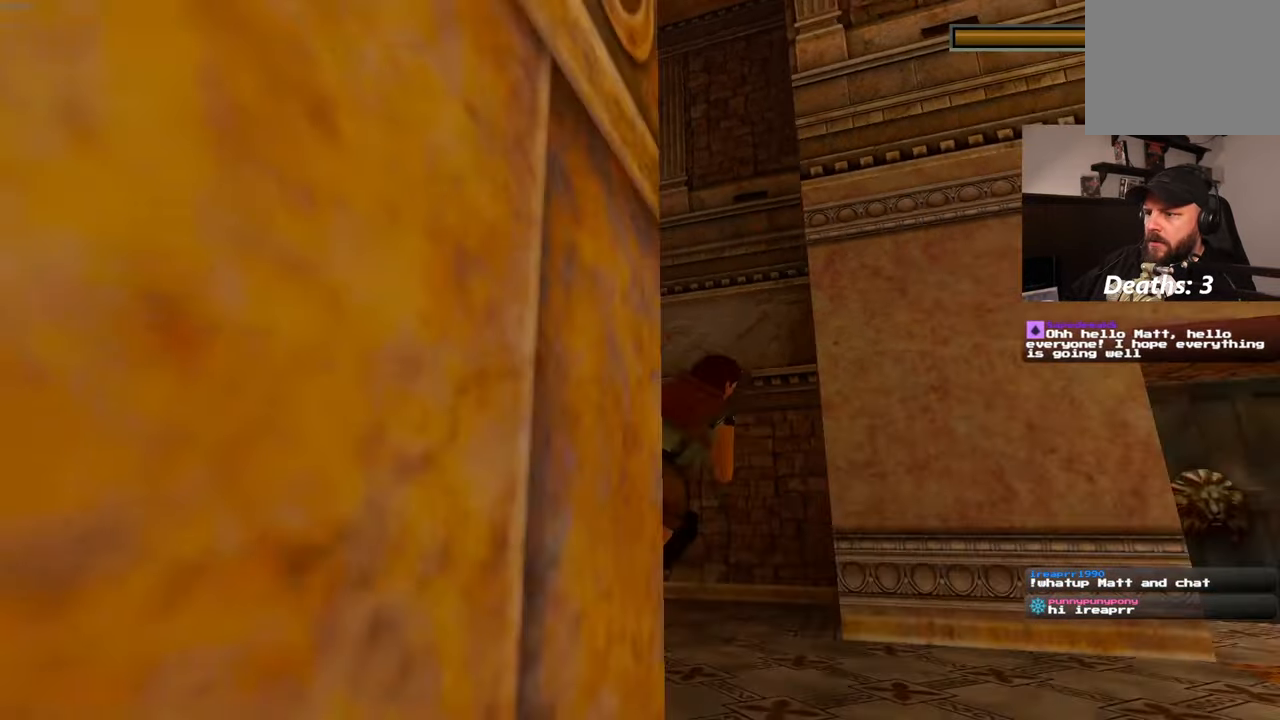
{"dt_ms": 500, "buttons": ["L2"], "left_stick": "center", "right_stick": "center", "events": [[350, "left_stick", "center"], [367, "SQUARE", "up"]]}
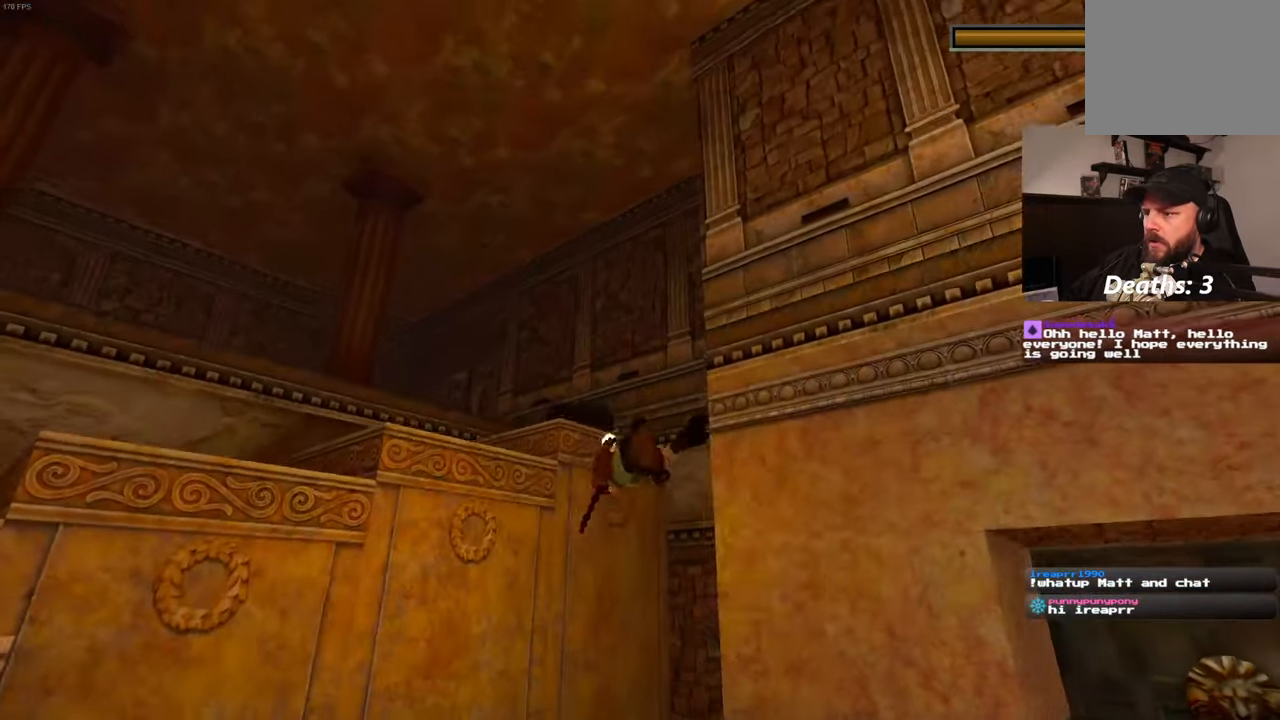
{"dt_ms": 500, "buttons": ["SQUARE", "L2"], "left_stick": "down", "right_stick": "center"}
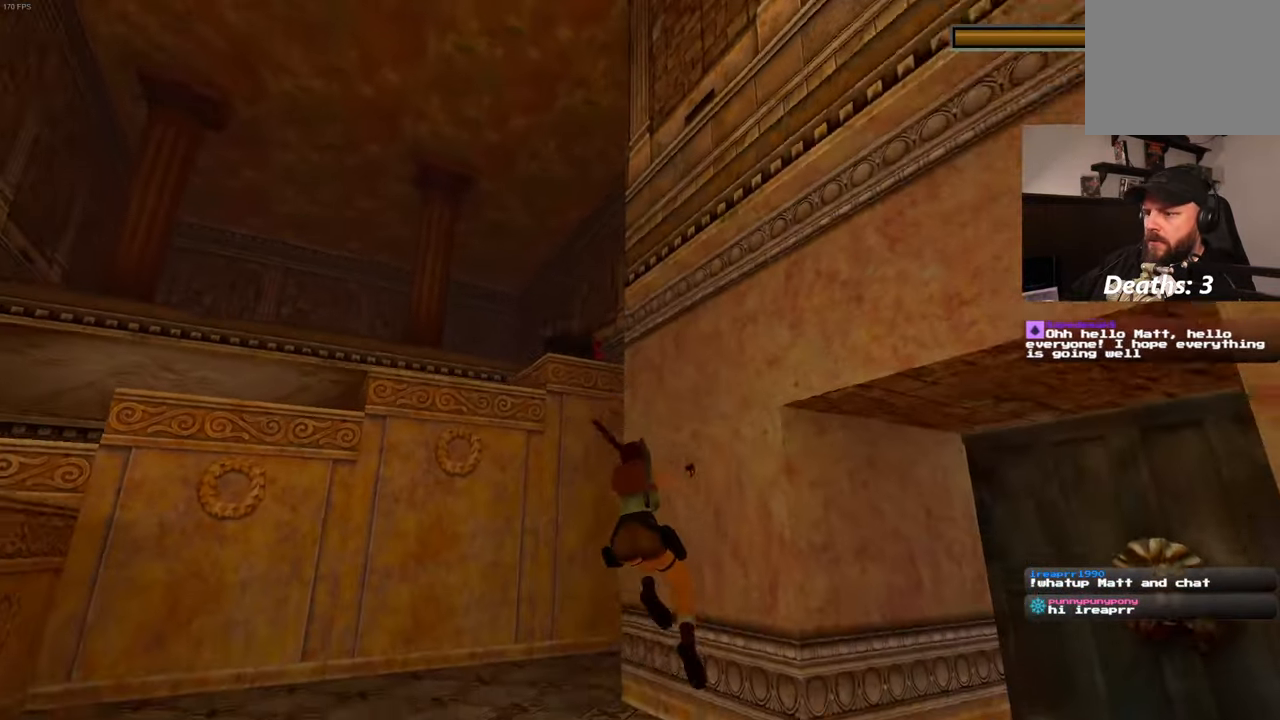
{"dt_ms": 500, "buttons": ["SQUARE", "L2"], "left_stick": "down", "right_stick": "center", "events": []}
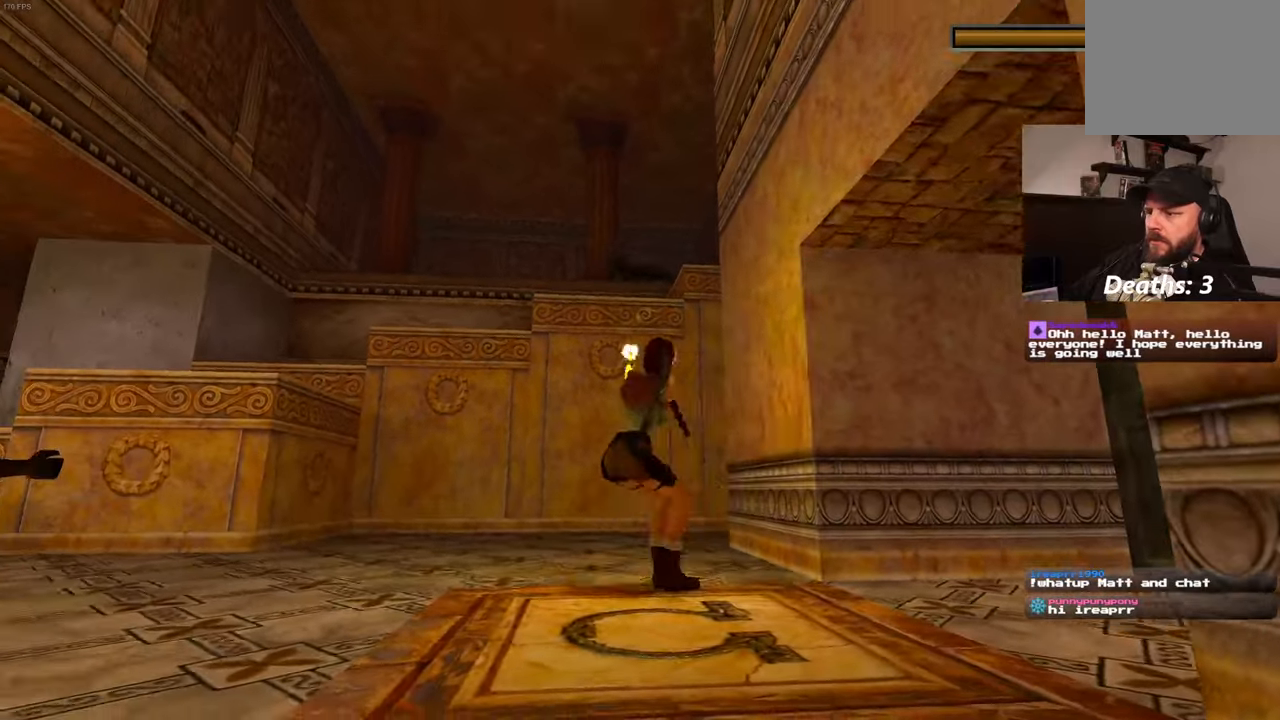
{"dt_ms": 500, "buttons": ["L2"], "left_stick": "center", "right_stick": "center", "events": [[383, "left_stick", "center"], [433, "SQUARE", "up"]]}
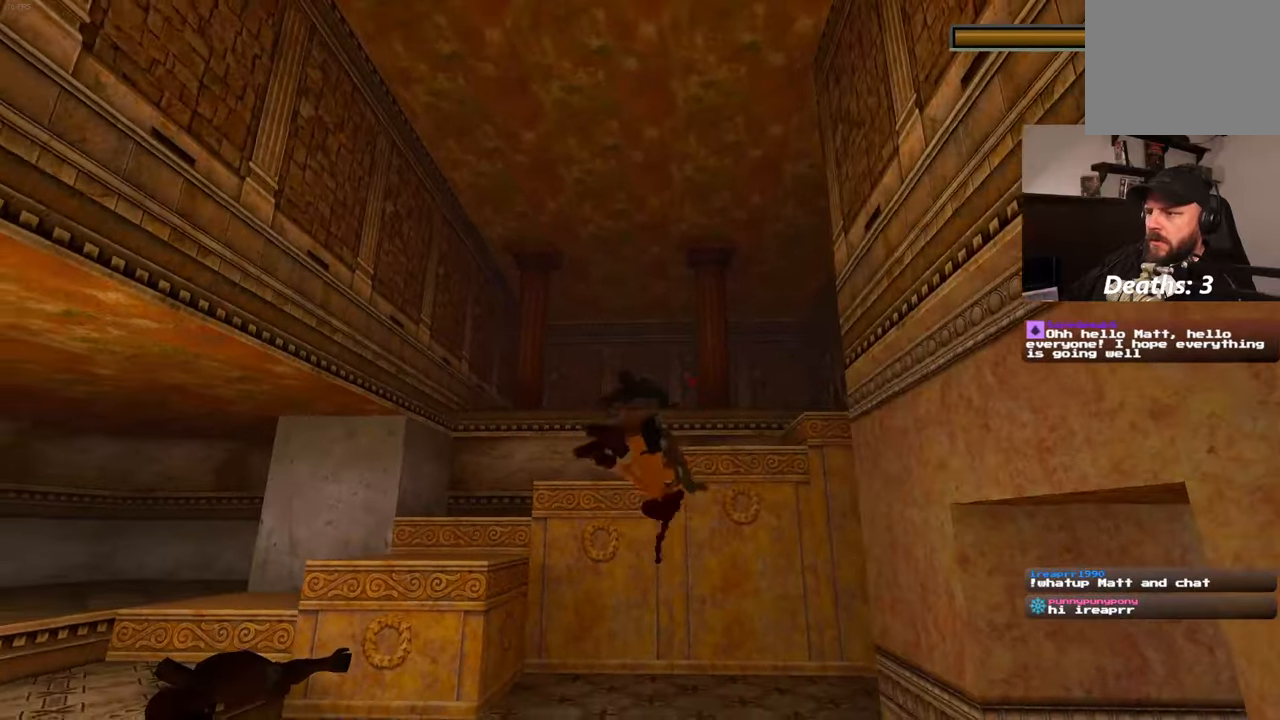
{"dt_ms": 500, "buttons": ["L2"], "left_stick": "center", "right_stick": "center", "events": []}
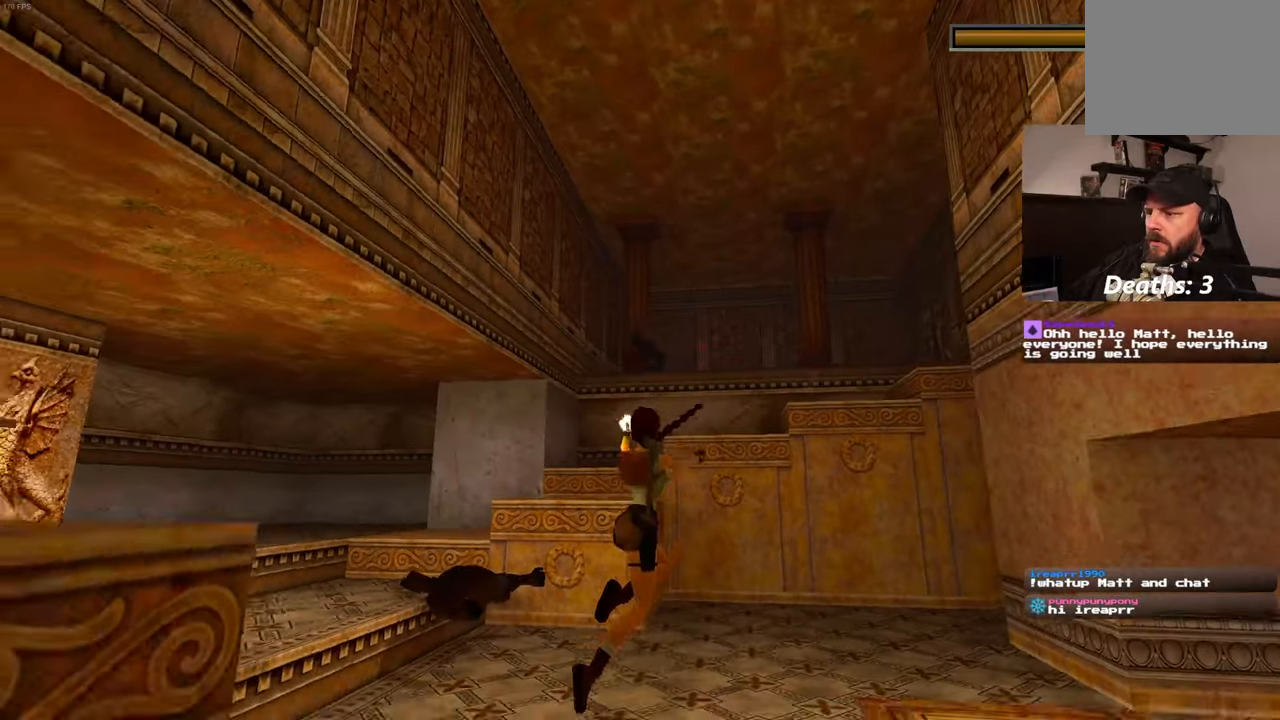
{"dt_ms": 500, "buttons": ["L2"], "left_stick": "center", "right_stick": "center", "events": []}
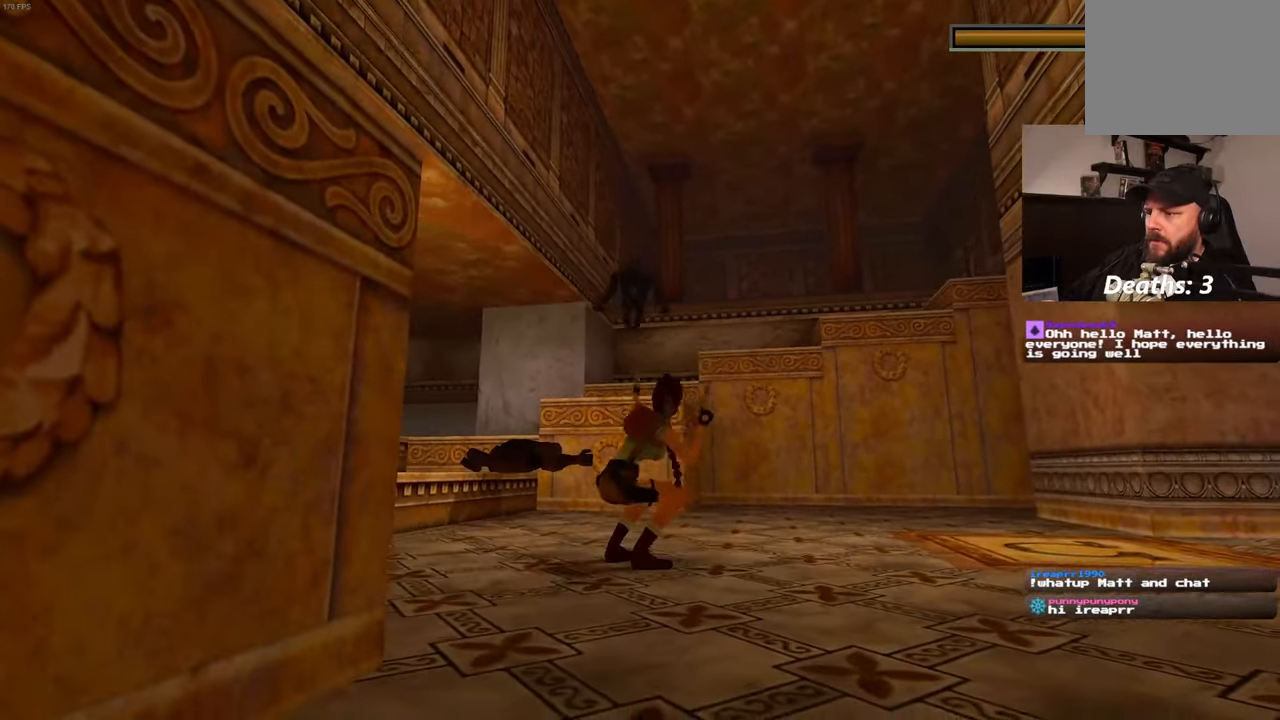
{"dt_ms": 500, "buttons": ["L2"], "left_stick": "center", "right_stick": "center", "events": []}
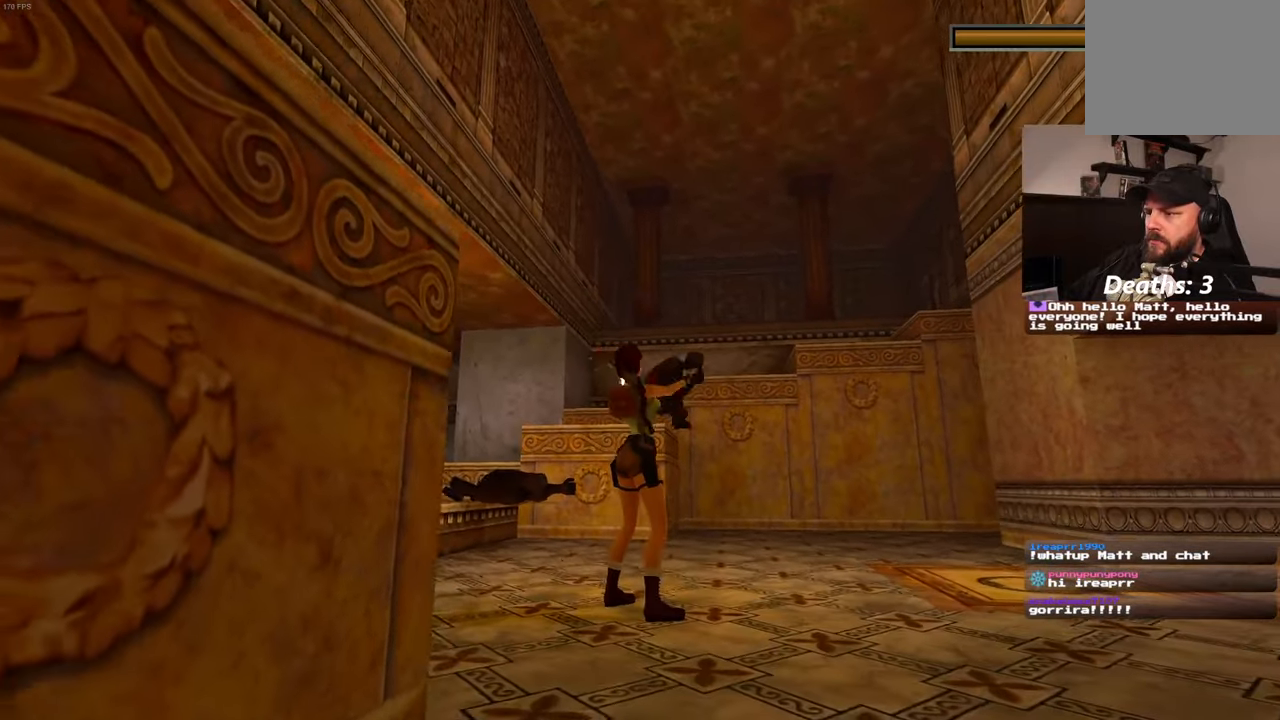
{"dt_ms": 500, "buttons": ["L2"], "left_stick": "center", "right_stick": "center", "events": []}
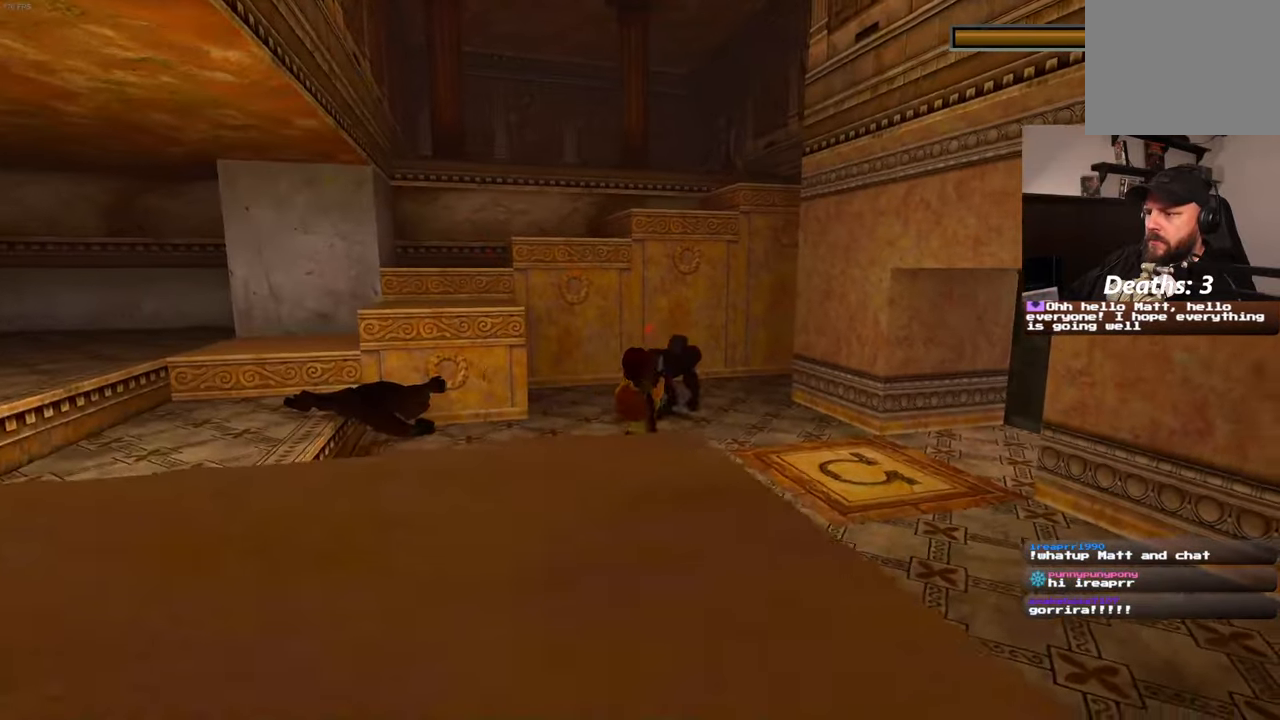
{"dt_ms": 500, "buttons": ["L2"], "left_stick": "center", "right_stick": "center", "events": []}